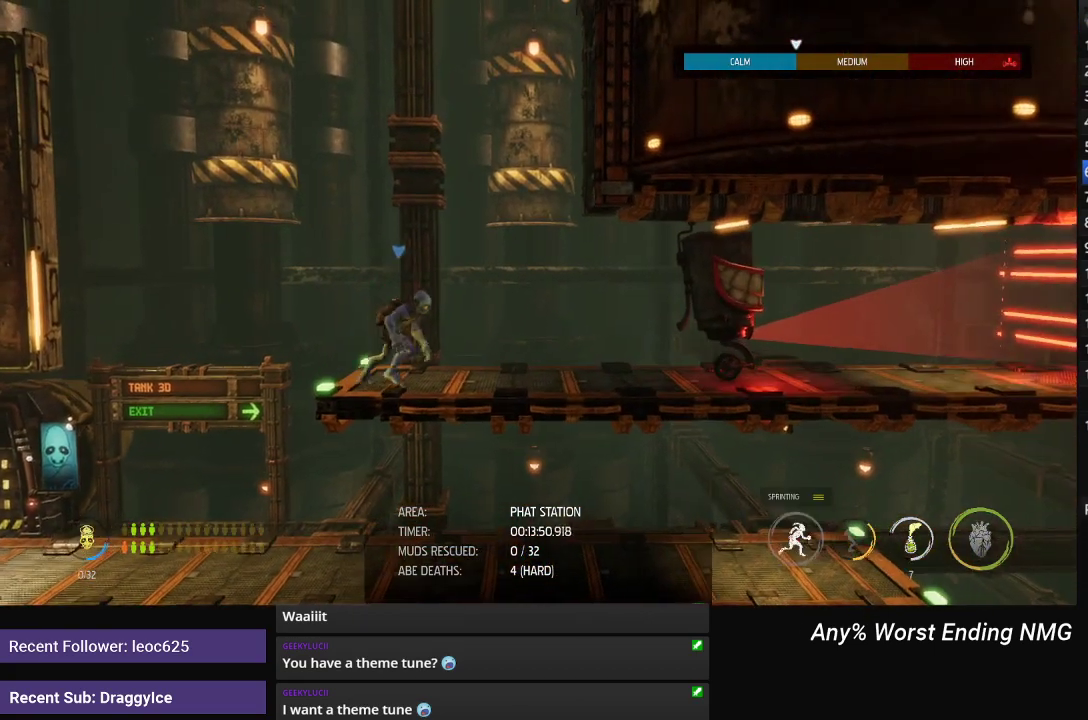
Gameplay with a controller (Xbox layout); each line is a JSON object with the inputs held at the frame after it. "events" lists button and stick changes between this image and that frame as [ms after this image, input, new state], when the widget could be followed in between.
{"buttons": [], "left_stick": "right", "right_stick": "right", "events": [[351, "R1", "up"], [501, "right_stick", "right"]]}
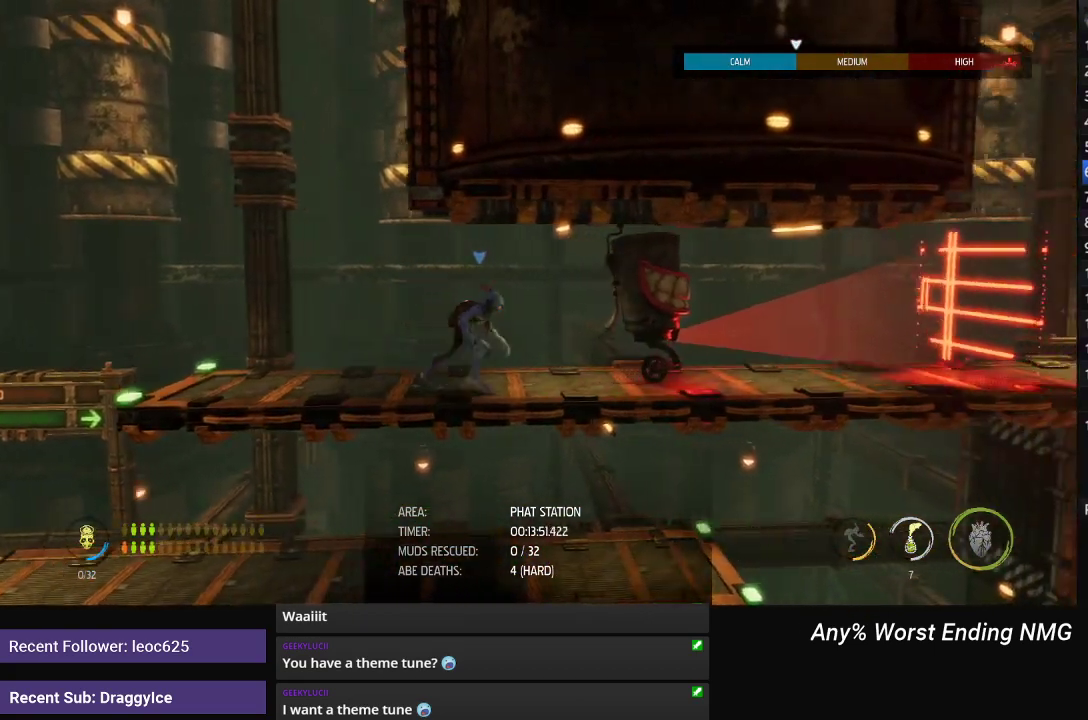
{"buttons": [], "left_stick": "center", "right_stick": "down-right", "events": [[67, "left_stick", "center"], [267, "left_stick", "right"], [400, "left_stick", "center"], [417, "right_stick", "down-right"]]}
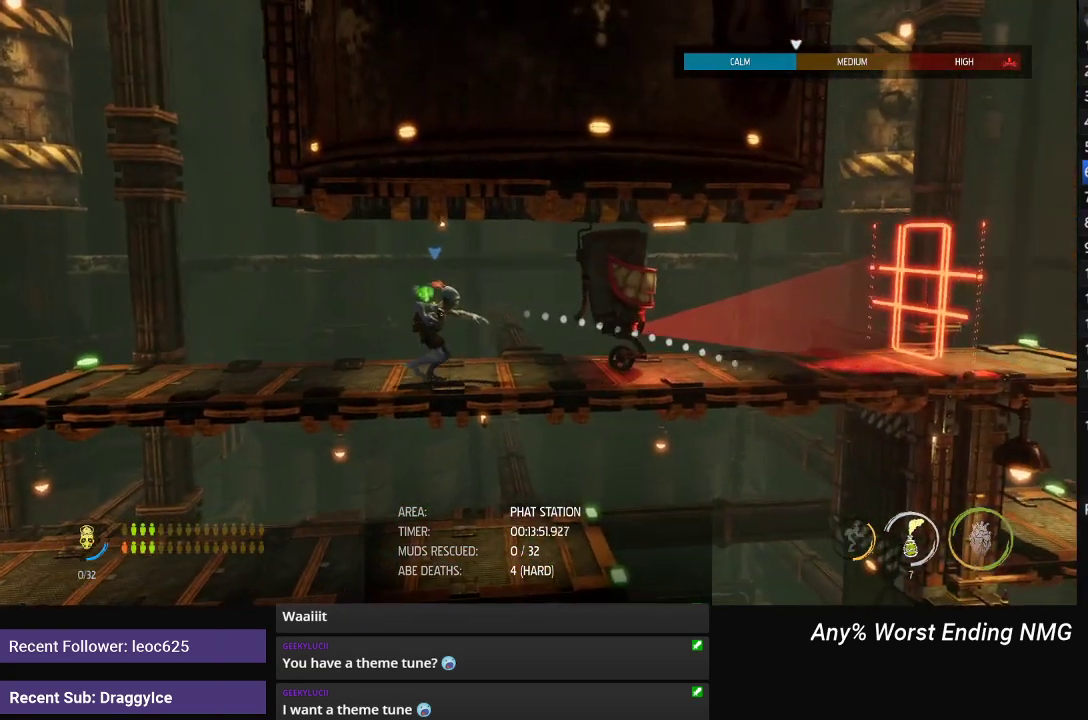
{"buttons": [], "left_stick": "center", "right_stick": "right", "events": [[17, "left_stick", "right"], [17, "right_stick", "right"], [368, "left_stick", "center"]]}
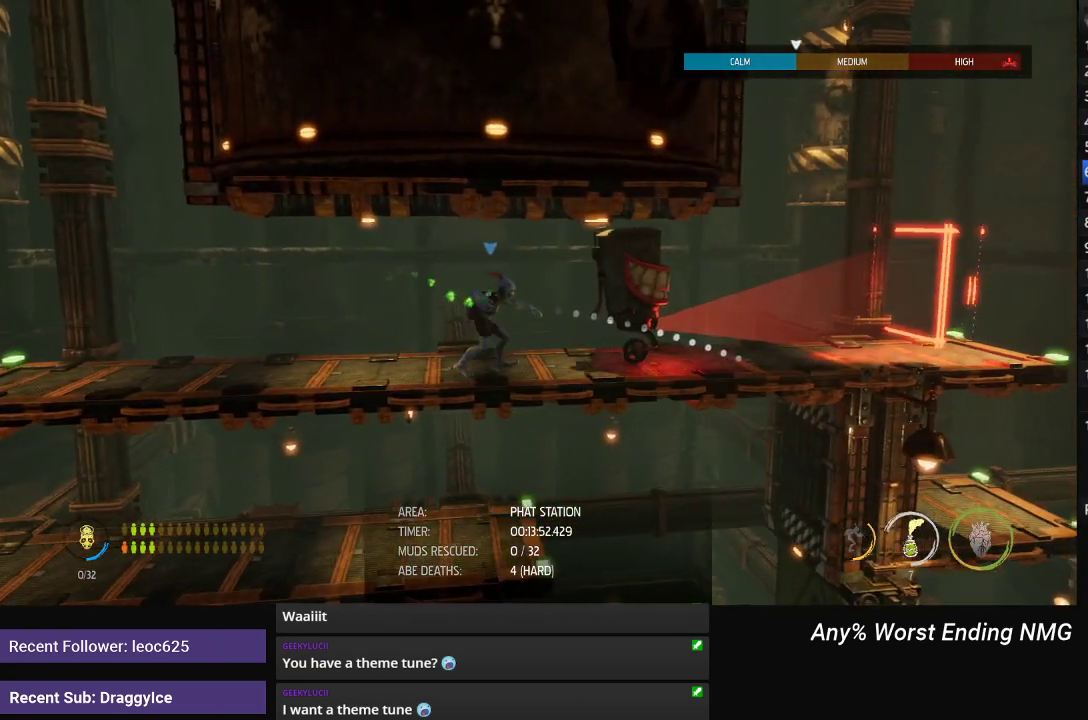
{"buttons": [], "left_stick": "right", "right_stick": "down-right", "events": [[17, "left_stick", "right"], [83, "R2", "down"], [200, "left_stick", "center"], [300, "R2", "up"], [317, "left_stick", "right"], [467, "right_stick", "down-right"]]}
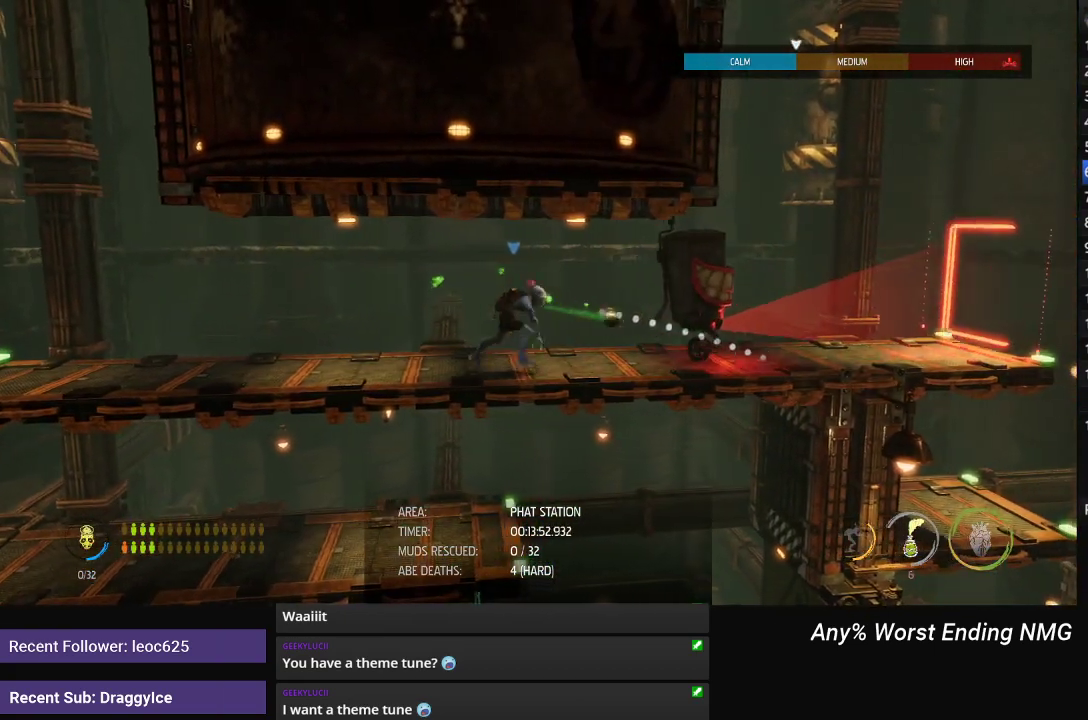
{"buttons": ["R1"], "left_stick": "center", "right_stick": "center", "events": [[184, "R1", "down"], [184, "right_stick", "center"], [351, "left_stick", "center"]]}
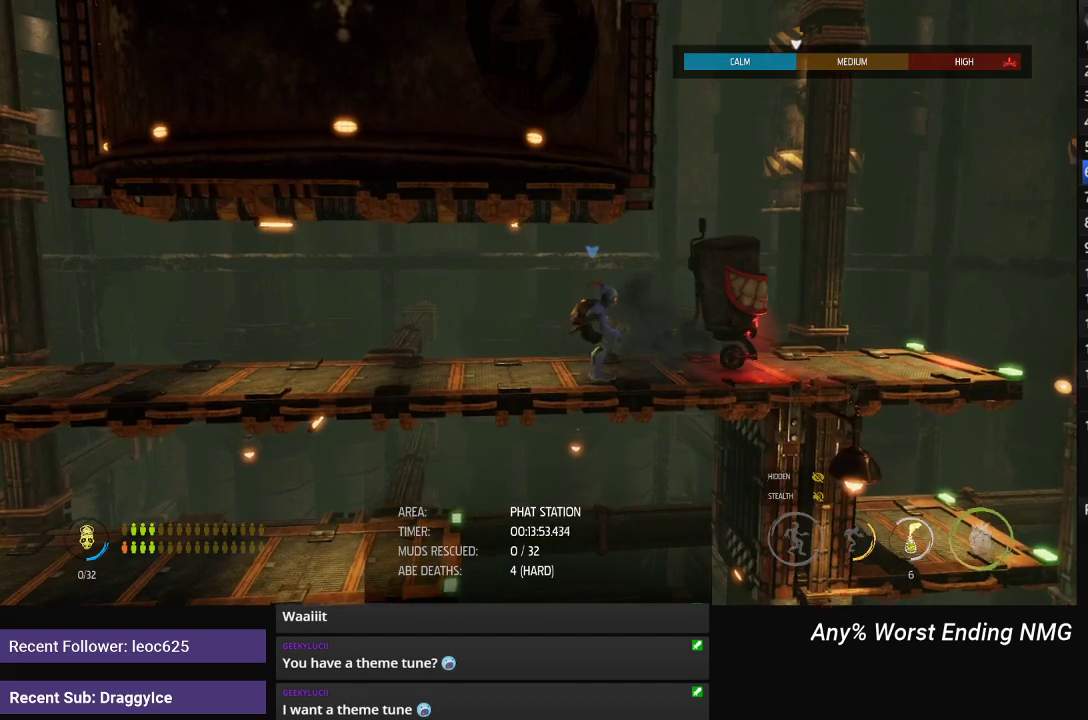
{"buttons": ["R1"], "left_stick": "center", "right_stick": "center", "events": [[83, "left_stick", "right"], [350, "left_stick", "center"]]}
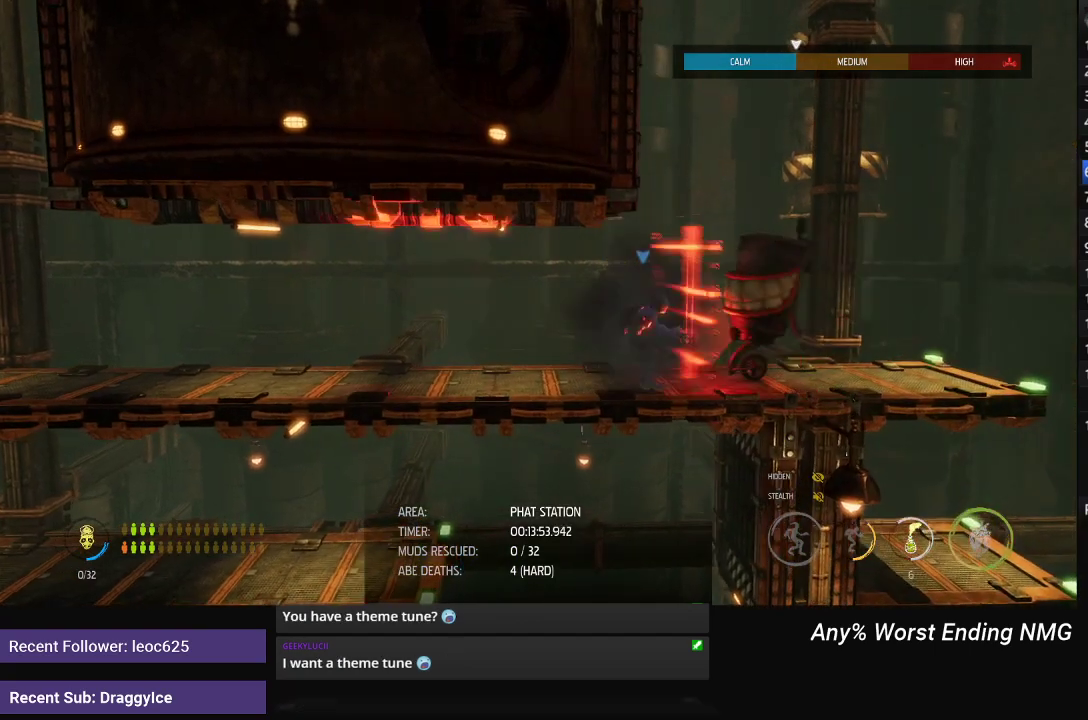
{"buttons": ["R1"], "left_stick": "right", "right_stick": "center", "events": [[317, "left_stick", "right"]]}
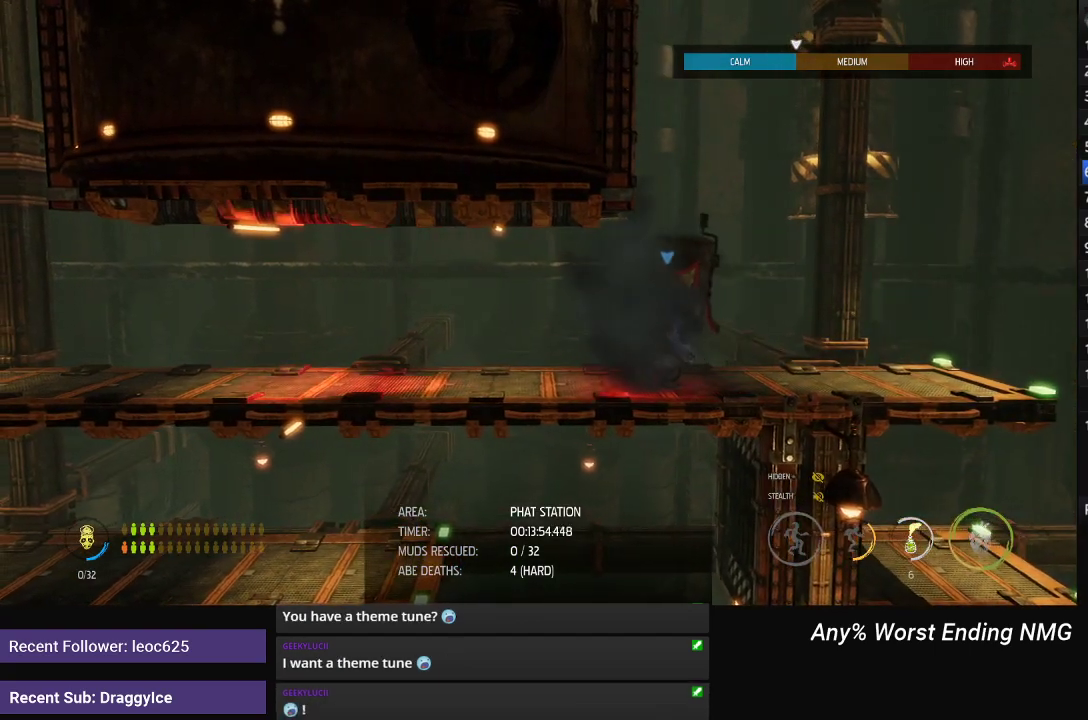
{"buttons": ["R1"], "left_stick": "right", "right_stick": "center", "events": []}
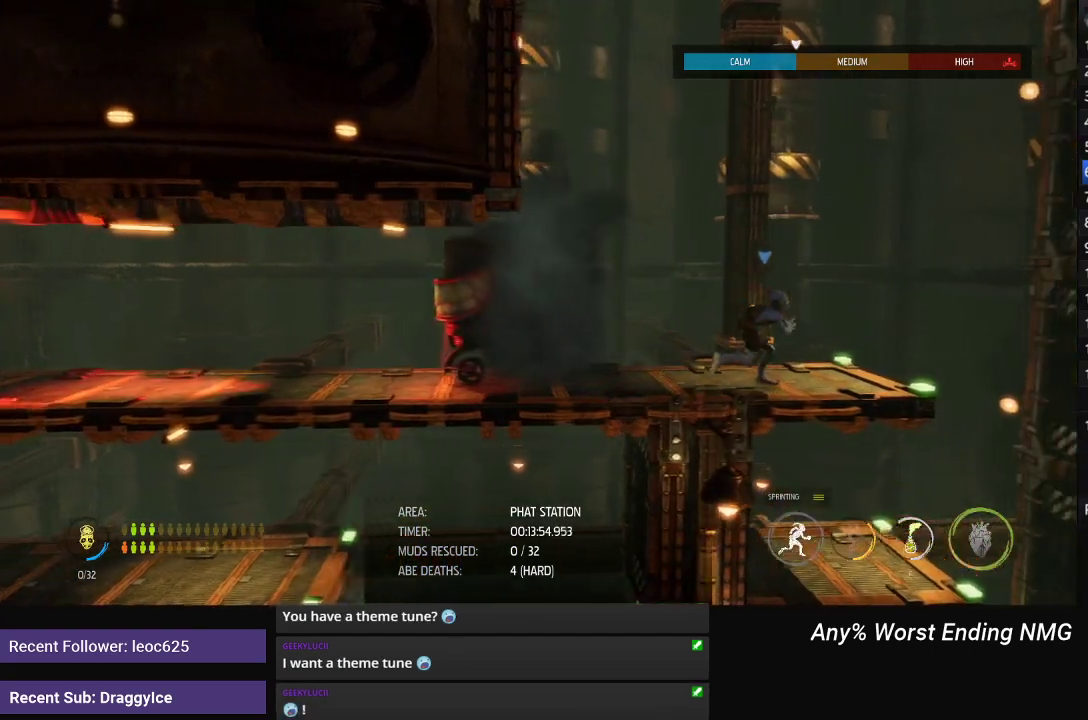
{"buttons": ["R1"], "left_stick": "right", "right_stick": "center", "events": []}
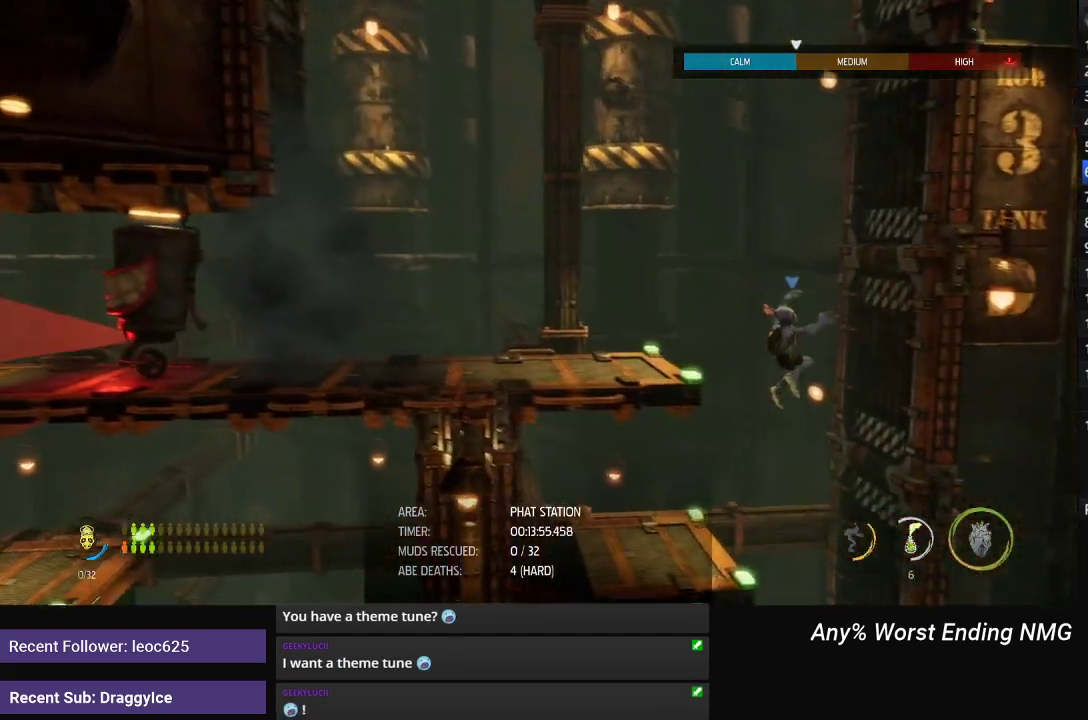
{"buttons": ["R1"], "left_stick": "left", "right_stick": "center", "events": [[50, "left_stick", "center"], [100, "left_stick", "left"]]}
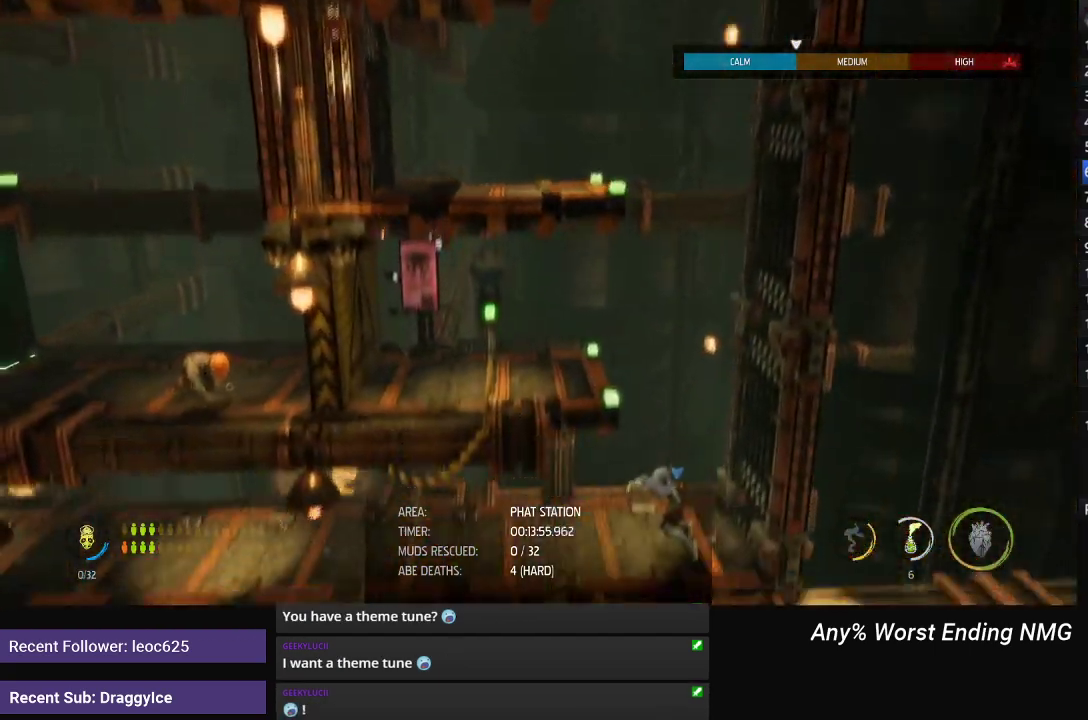
{"buttons": ["R1"], "left_stick": "center", "right_stick": "center", "events": [[167, "A", "down"], [217, "left_stick", "center"], [334, "A", "up"]]}
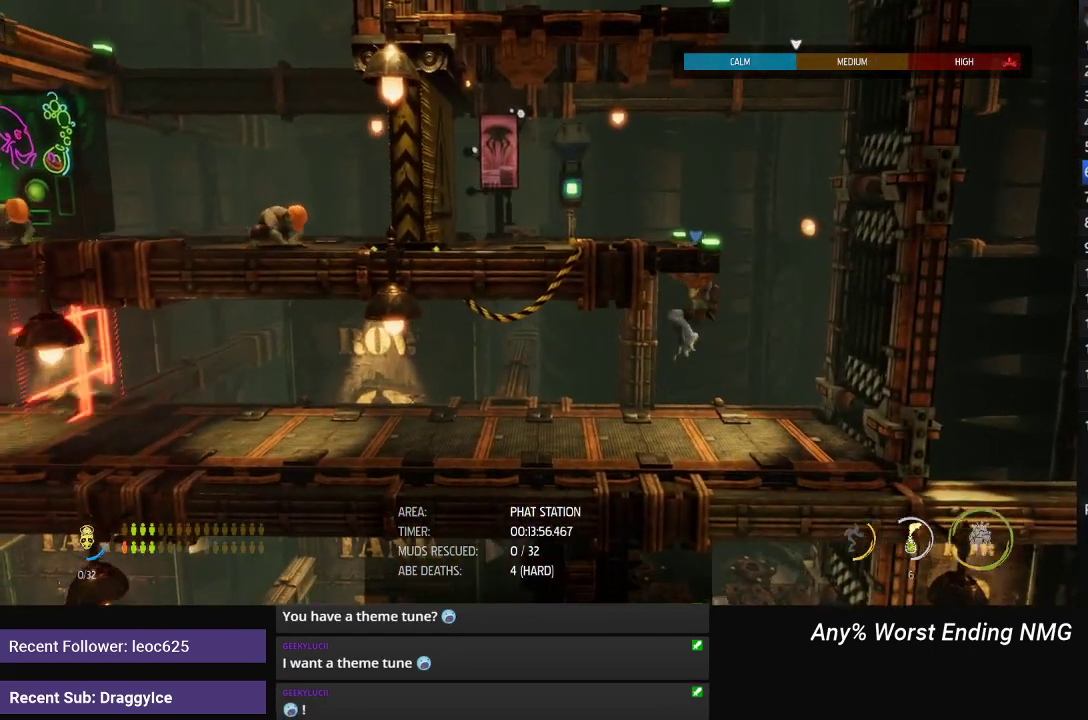
{"buttons": ["R1"], "left_stick": "left", "right_stick": "center", "events": [[17, "A", "down"], [67, "left_stick", "up"], [133, "A", "up"], [267, "left_stick", "up-left"], [350, "left_stick", "left"]]}
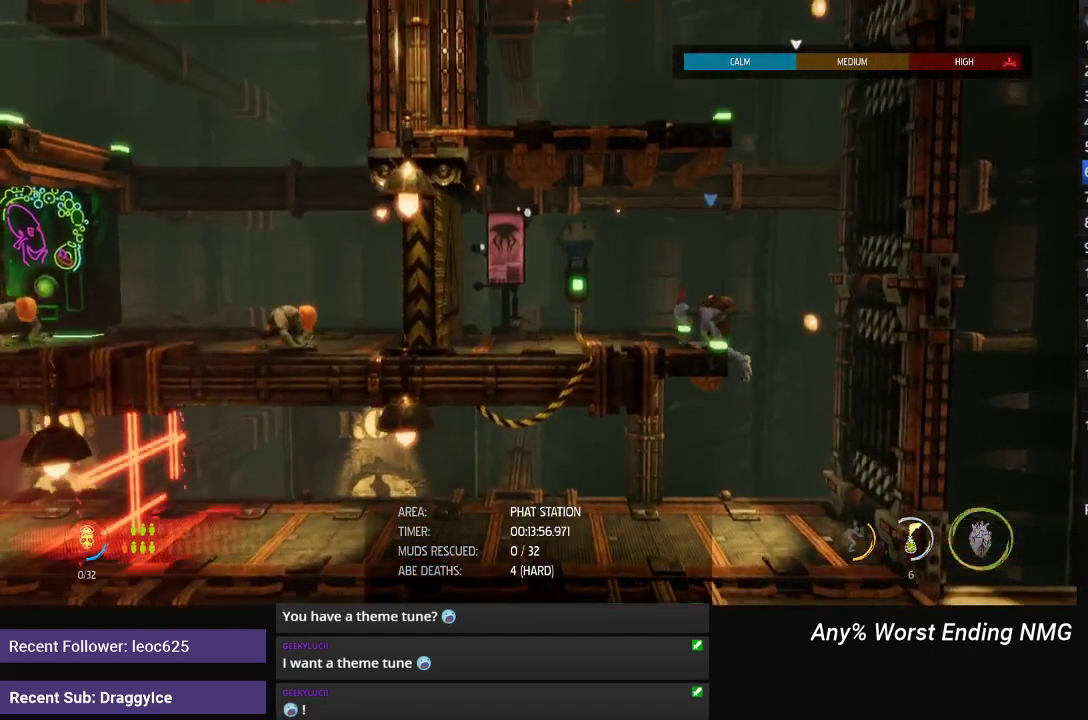
{"buttons": ["X"], "left_stick": "left", "right_stick": "center", "events": [[451, "R1", "up"], [468, "X", "down"]]}
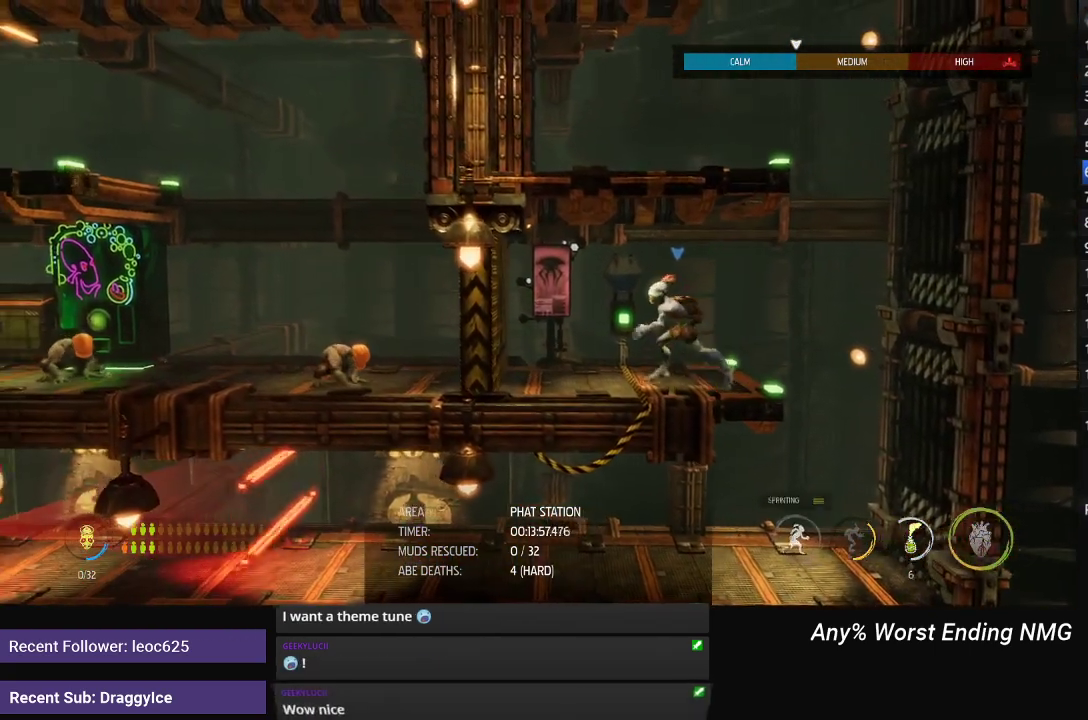
{"buttons": ["X"], "left_stick": "center", "right_stick": "center", "events": [[50, "X", "up"], [50, "left_stick", "center"], [117, "X", "down"], [167, "X", "up"], [217, "X", "down"], [284, "X", "up"], [350, "X", "down"], [400, "X", "up"], [467, "X", "down"]]}
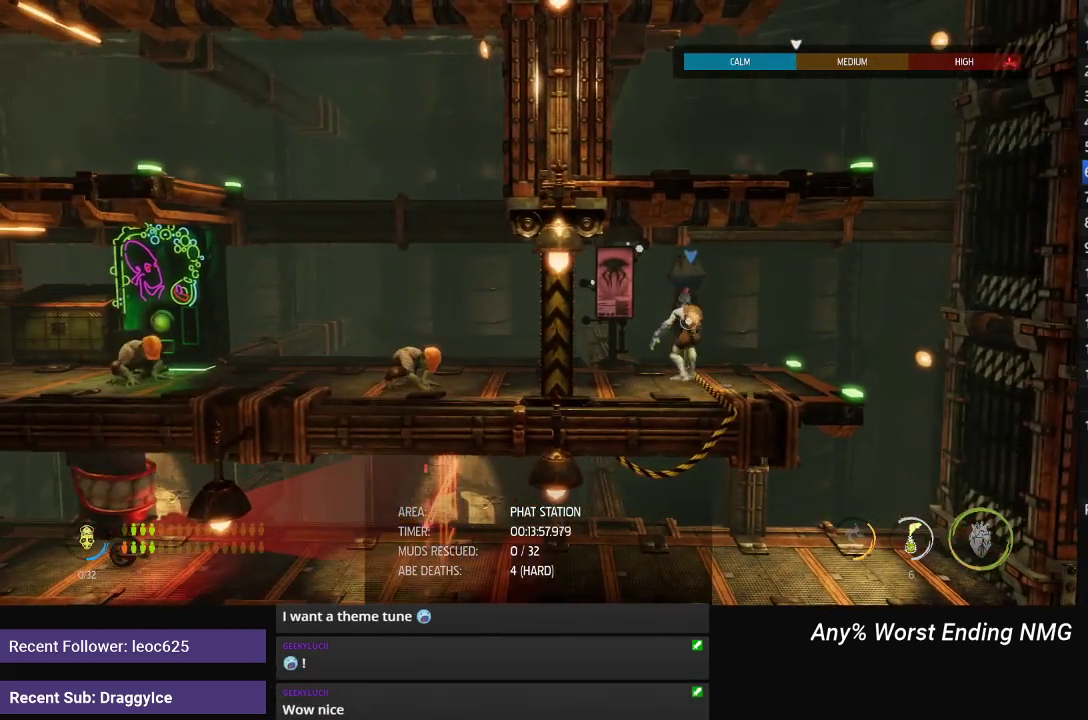
{"buttons": ["R1"], "left_stick": "left", "right_stick": "center", "events": [[17, "X", "up"], [184, "left_stick", "left"], [201, "R1", "down"]]}
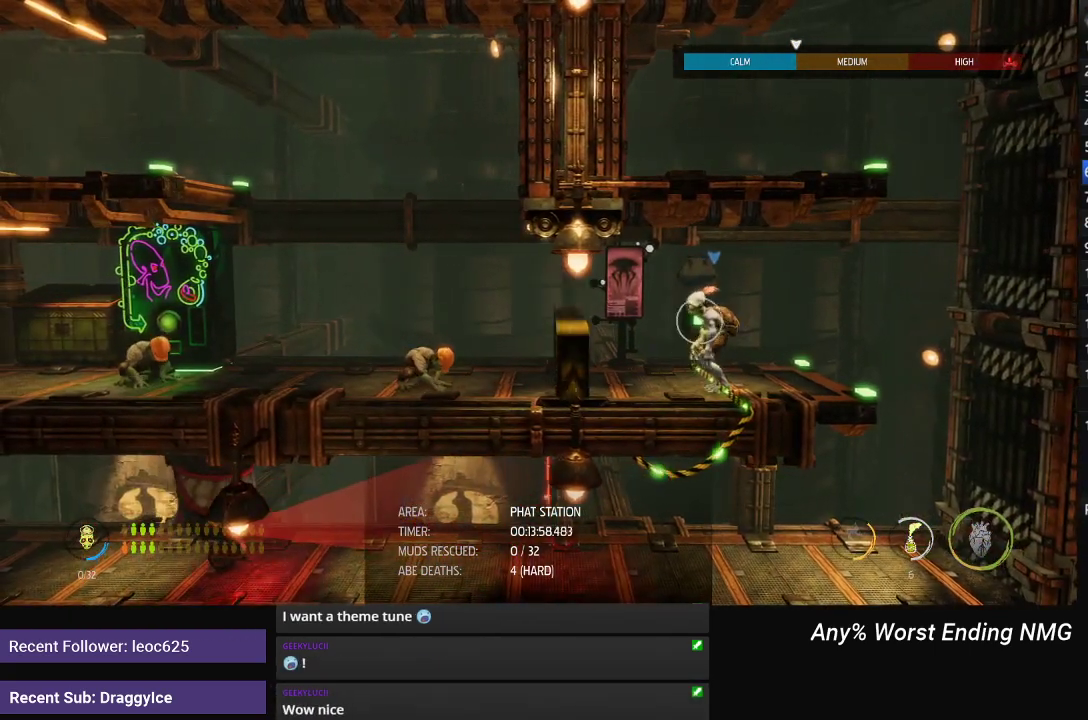
{"buttons": ["R1"], "left_stick": "left", "right_stick": "center", "events": []}
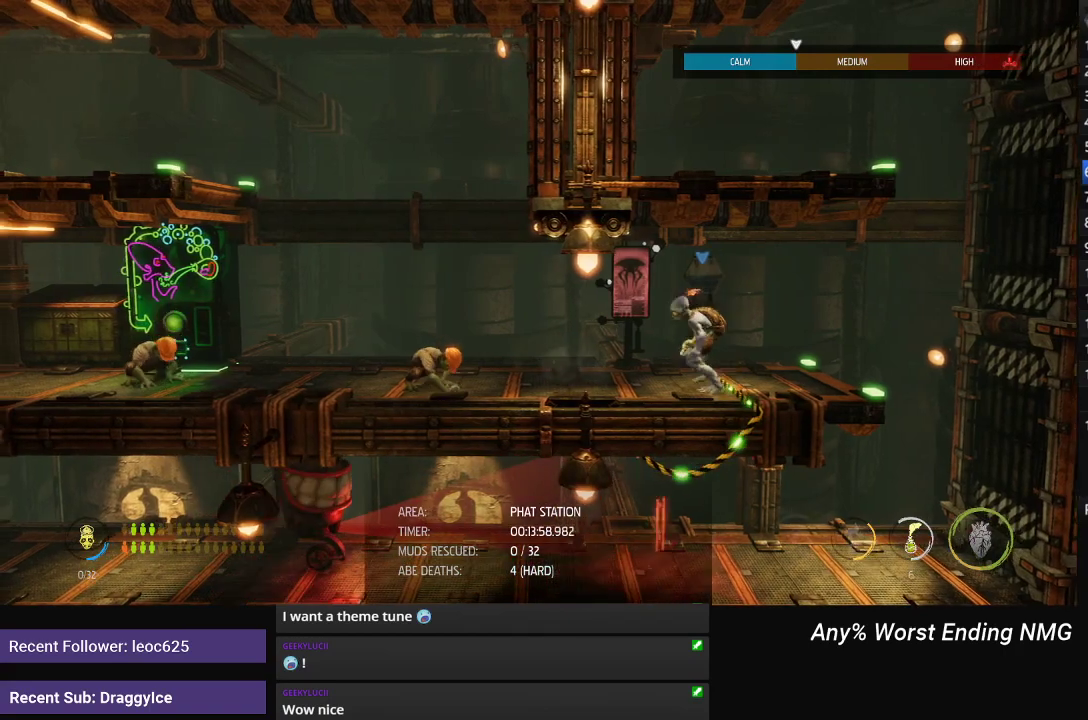
{"buttons": ["R1"], "left_stick": "left", "right_stick": "center", "events": []}
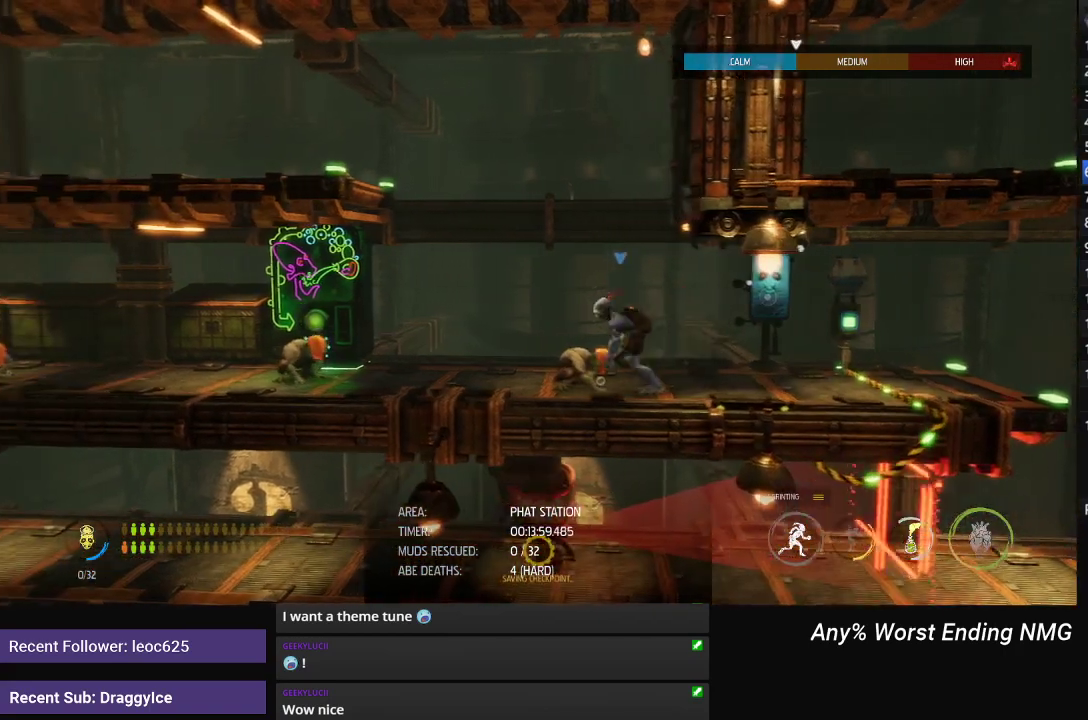
{"buttons": ["R1"], "left_stick": "left", "right_stick": "center", "events": []}
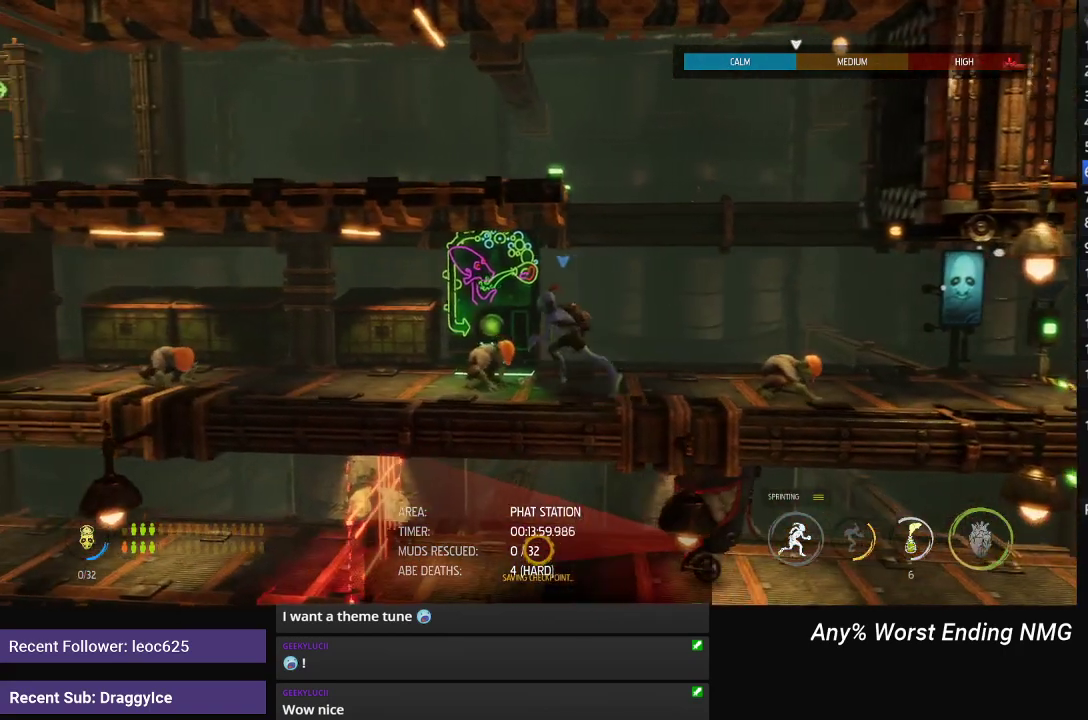
{"buttons": [], "left_stick": "center", "right_stick": "center", "events": [[284, "R1", "up"], [301, "left_stick", "center"], [351, "X", "down"], [418, "X", "up"]]}
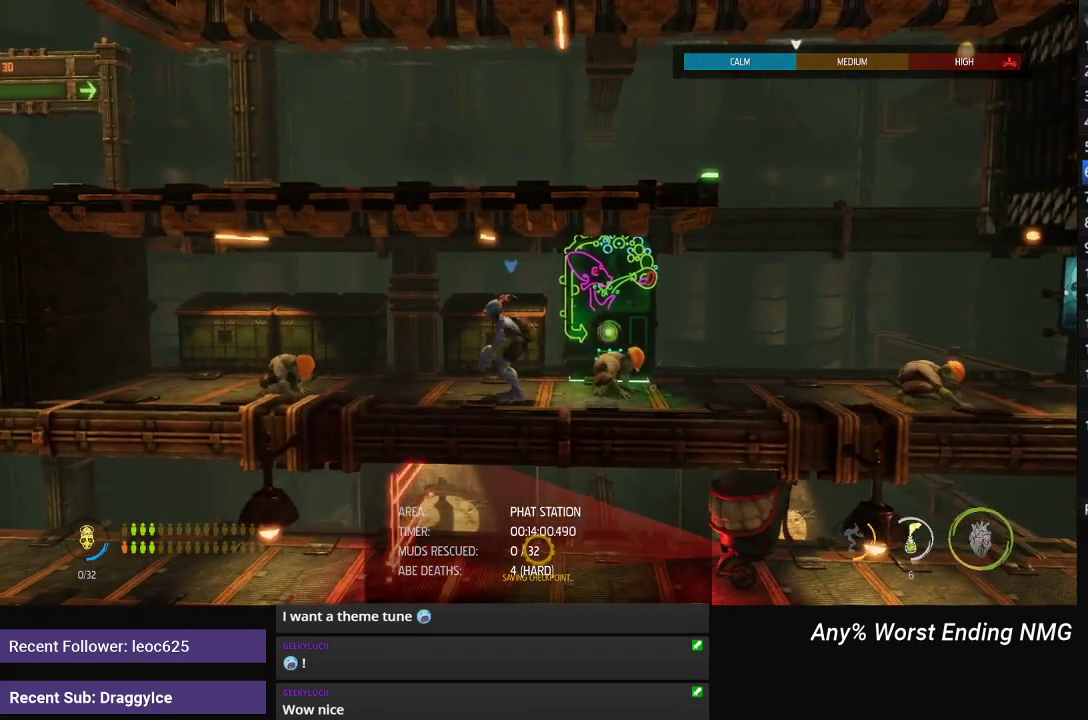
{"buttons": ["R1"], "left_stick": "center", "right_stick": "center", "events": [[484, "R1", "down"]]}
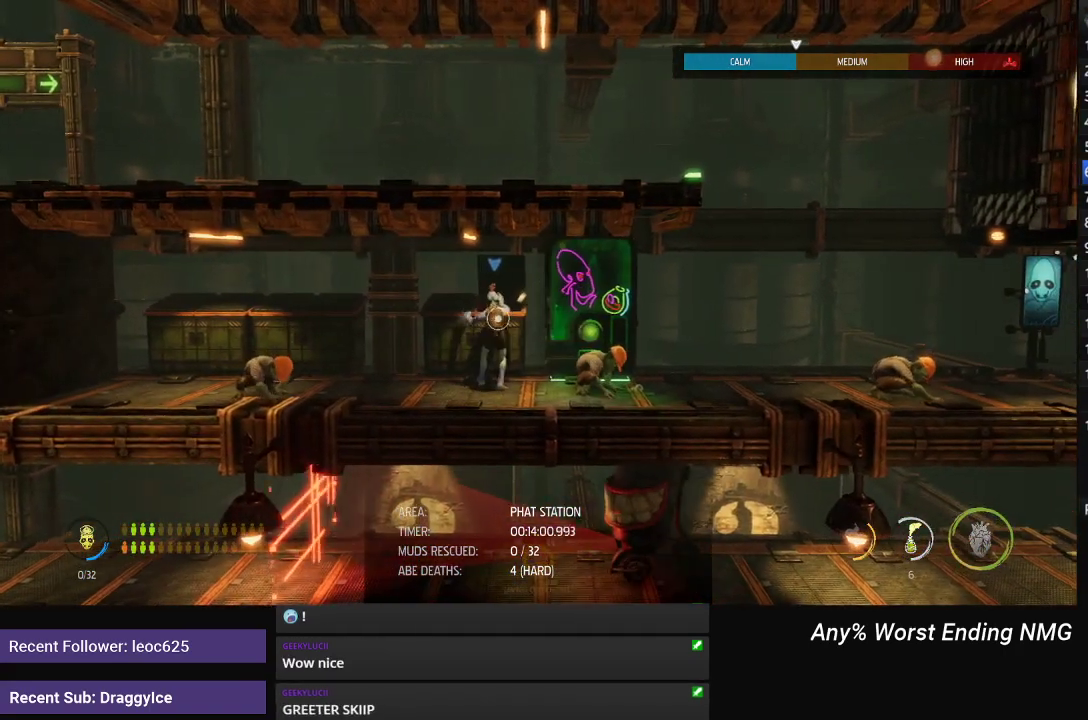
{"buttons": ["R1"], "left_stick": "left", "right_stick": "center", "events": [[117, "left_stick", "left"]]}
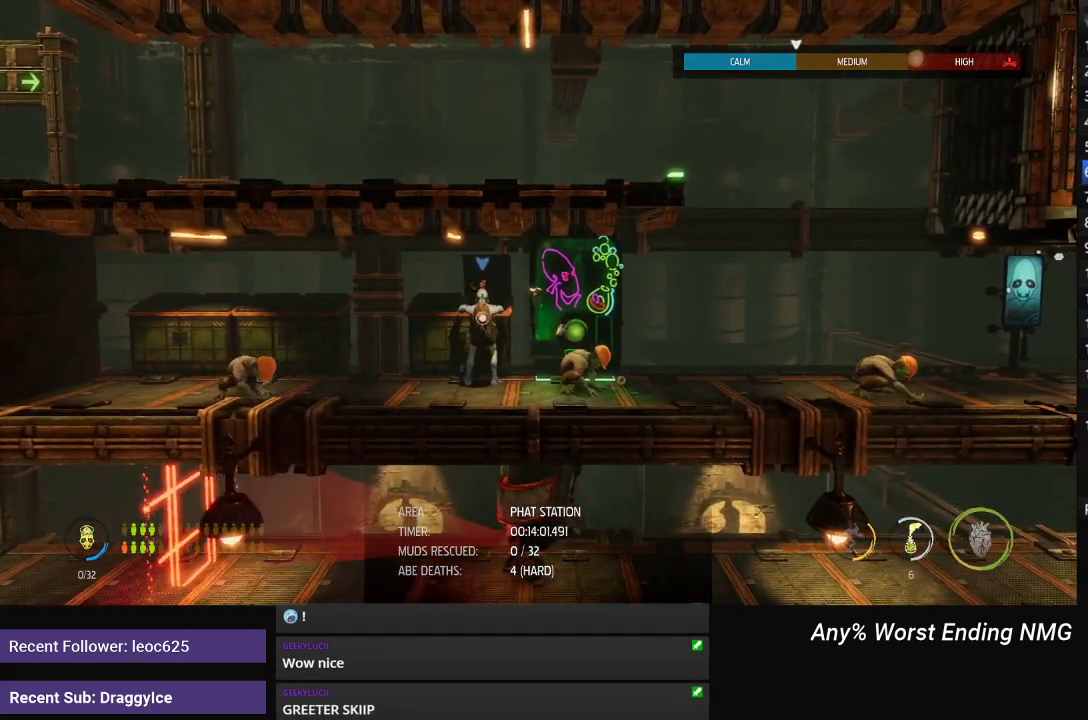
{"buttons": ["R1"], "left_stick": "left", "right_stick": "center", "events": []}
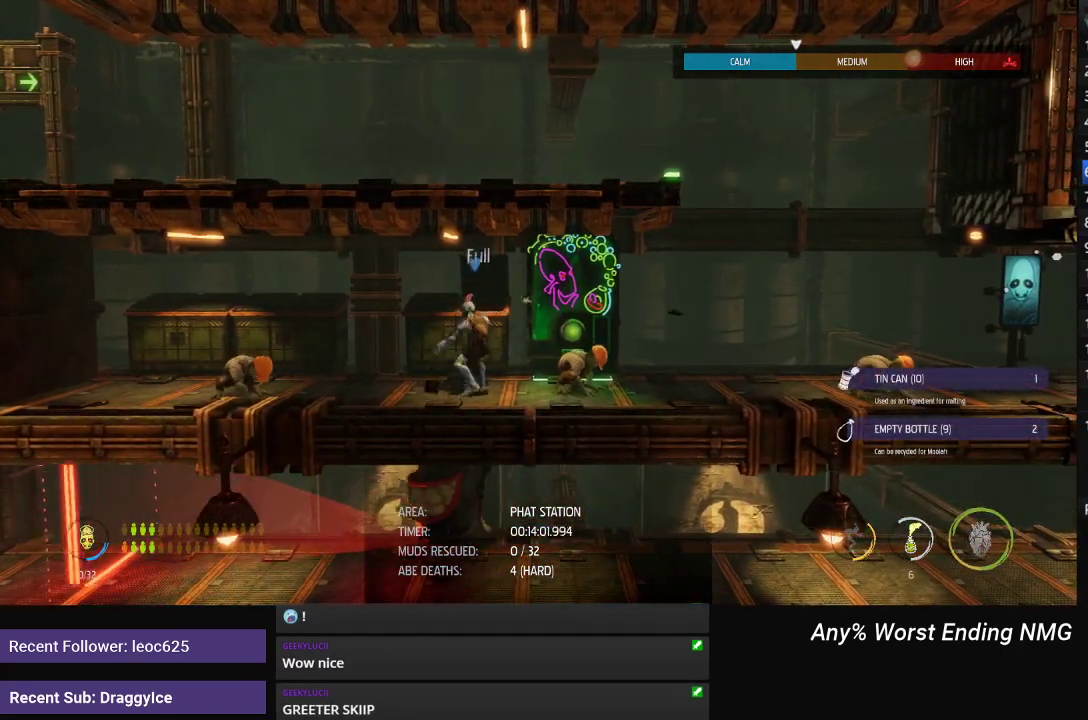
{"buttons": ["R1"], "left_stick": "left", "right_stick": "center", "events": []}
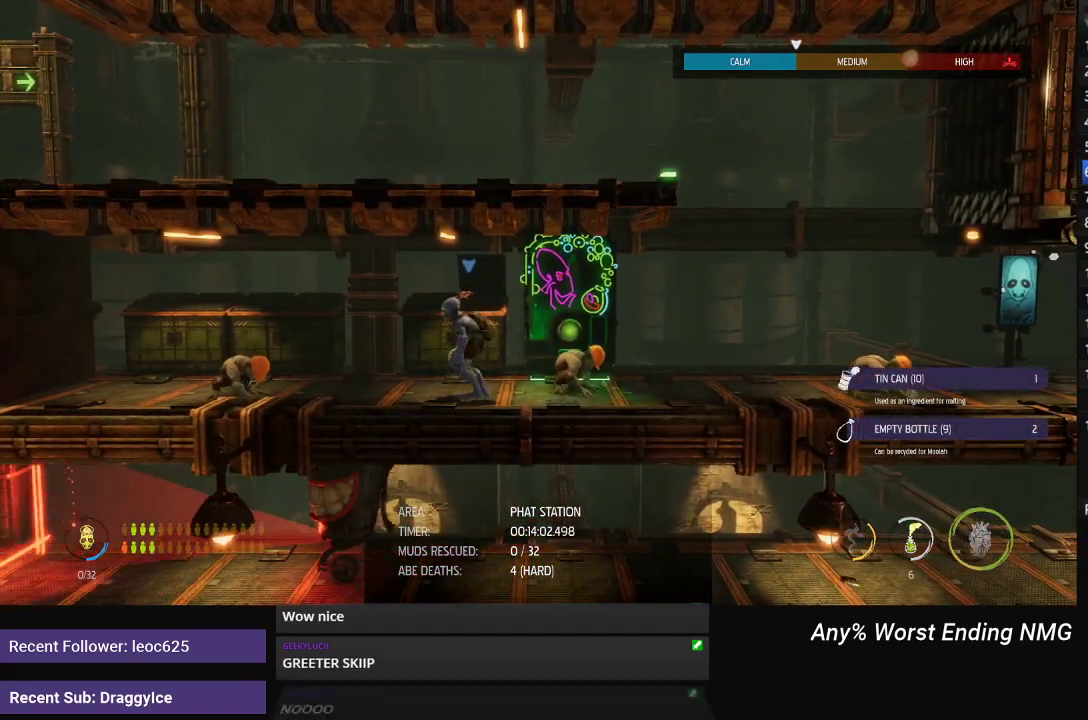
{"buttons": [], "left_stick": "center", "right_stick": "center", "events": [[217, "R1", "up"], [250, "left_stick", "center"], [284, "X", "down"], [384, "X", "up"]]}
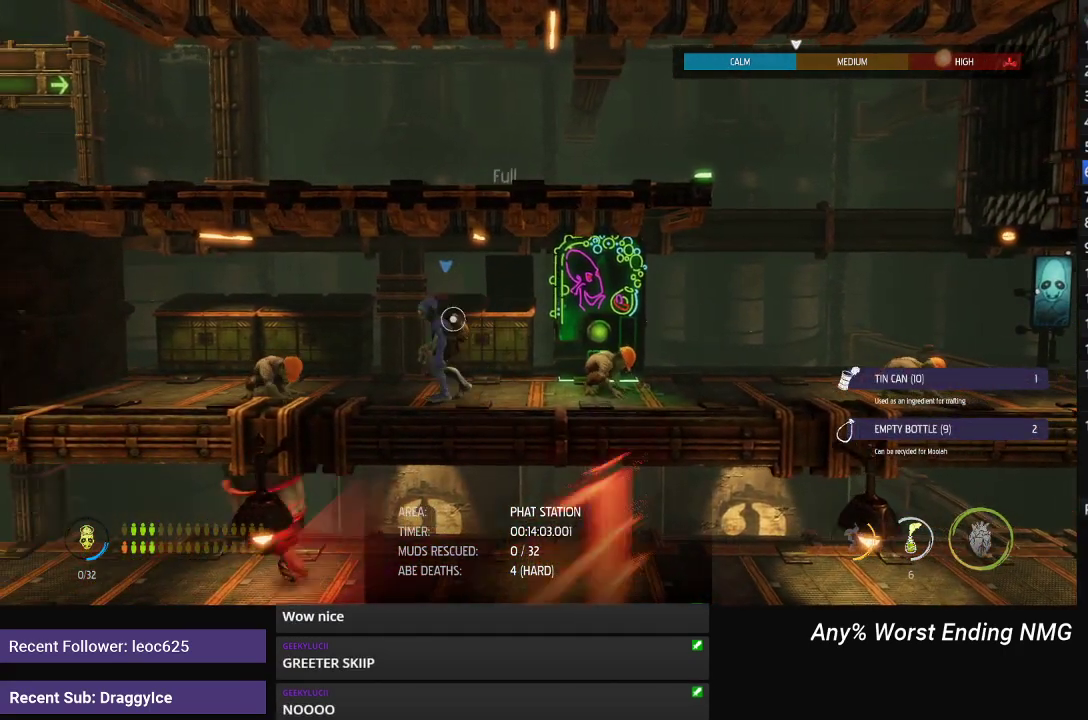
{"buttons": ["R1"], "left_stick": "center", "right_stick": "center", "events": [[267, "R1", "down"]]}
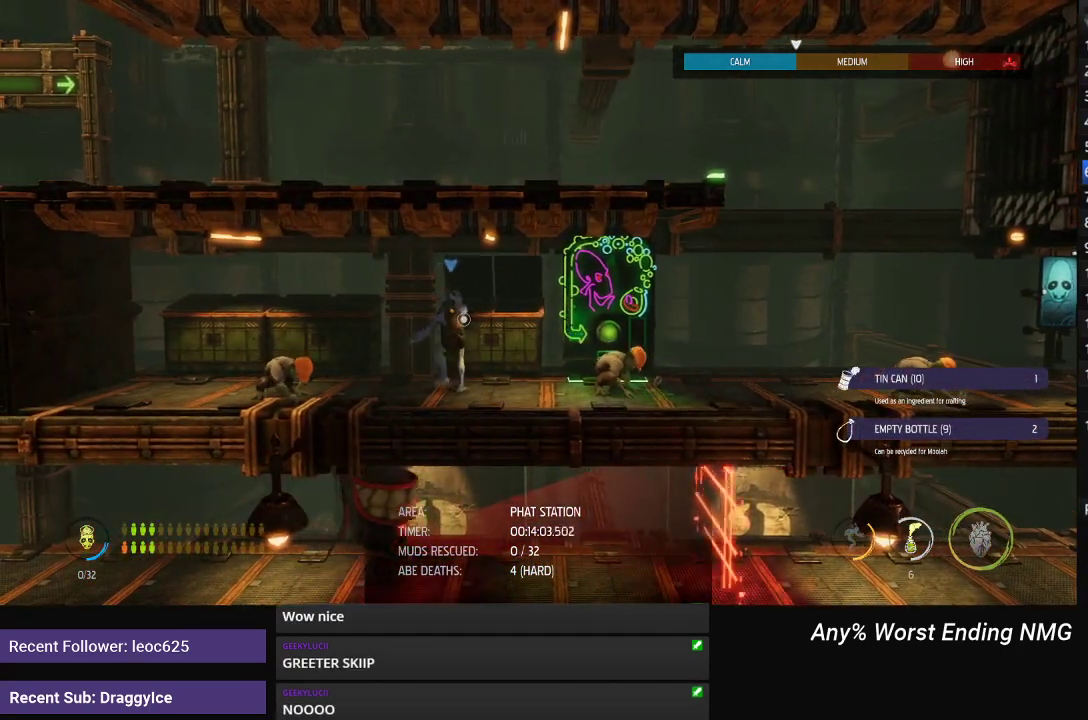
{"buttons": ["R1"], "left_stick": "left", "right_stick": "center", "events": [[83, "left_stick", "left"]]}
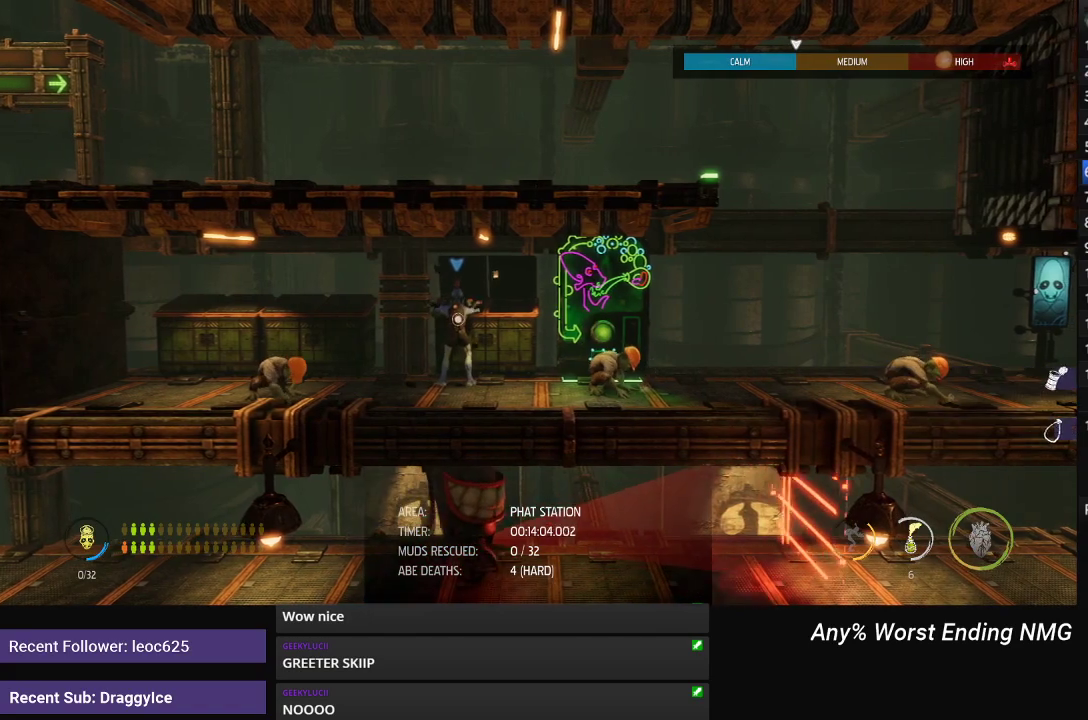
{"buttons": ["R1"], "left_stick": "left", "right_stick": "center", "events": []}
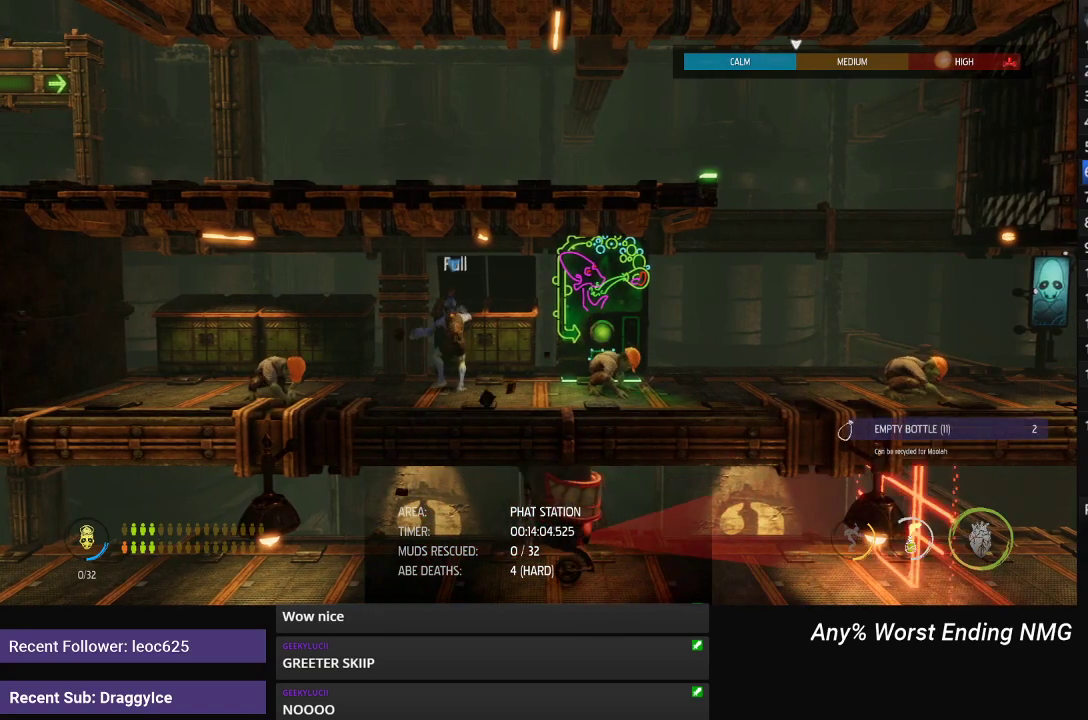
{"buttons": ["R1"], "left_stick": "left", "right_stick": "center", "events": []}
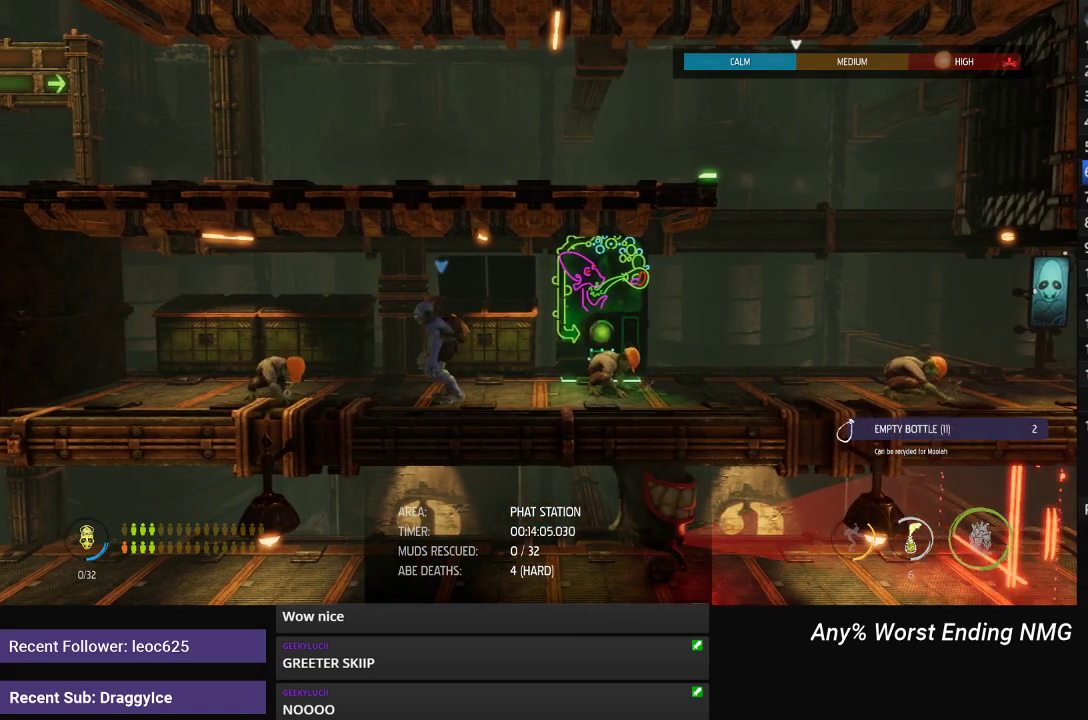
{"buttons": ["R1"], "left_stick": "left", "right_stick": "center", "events": []}
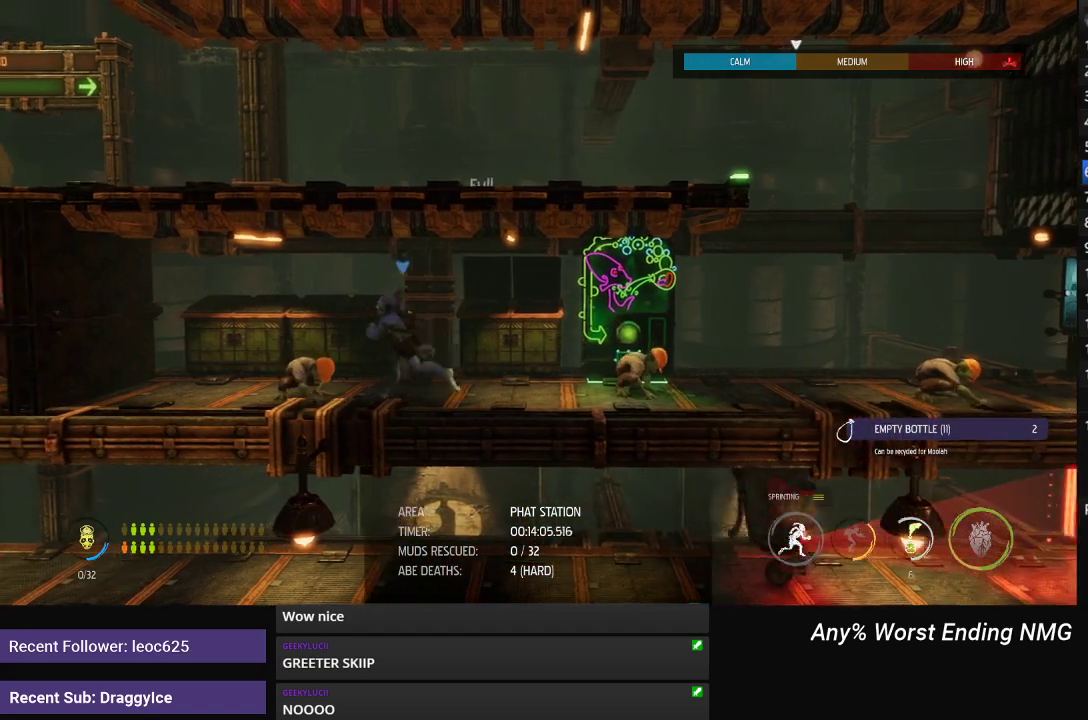
{"buttons": [], "left_stick": "center", "right_stick": "center", "events": [[50, "R1", "up"], [67, "left_stick", "center"], [84, "X", "down"], [184, "X", "up"]]}
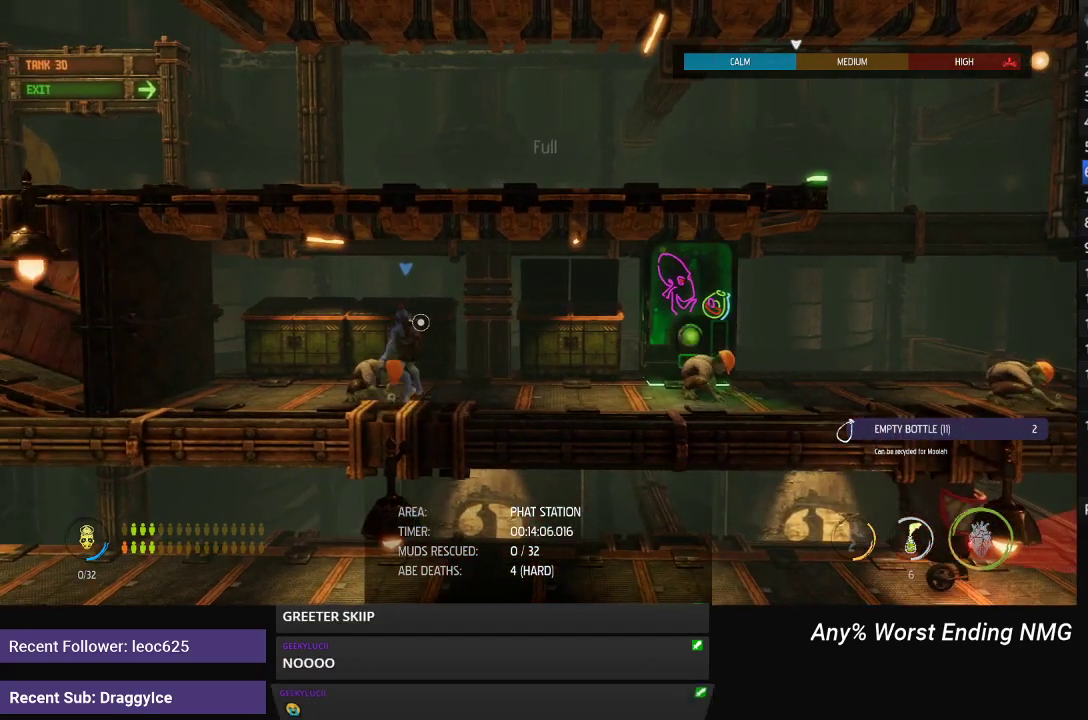
{"buttons": ["R1"], "left_stick": "left", "right_stick": "center", "events": [[167, "R1", "down"], [417, "left_stick", "left"]]}